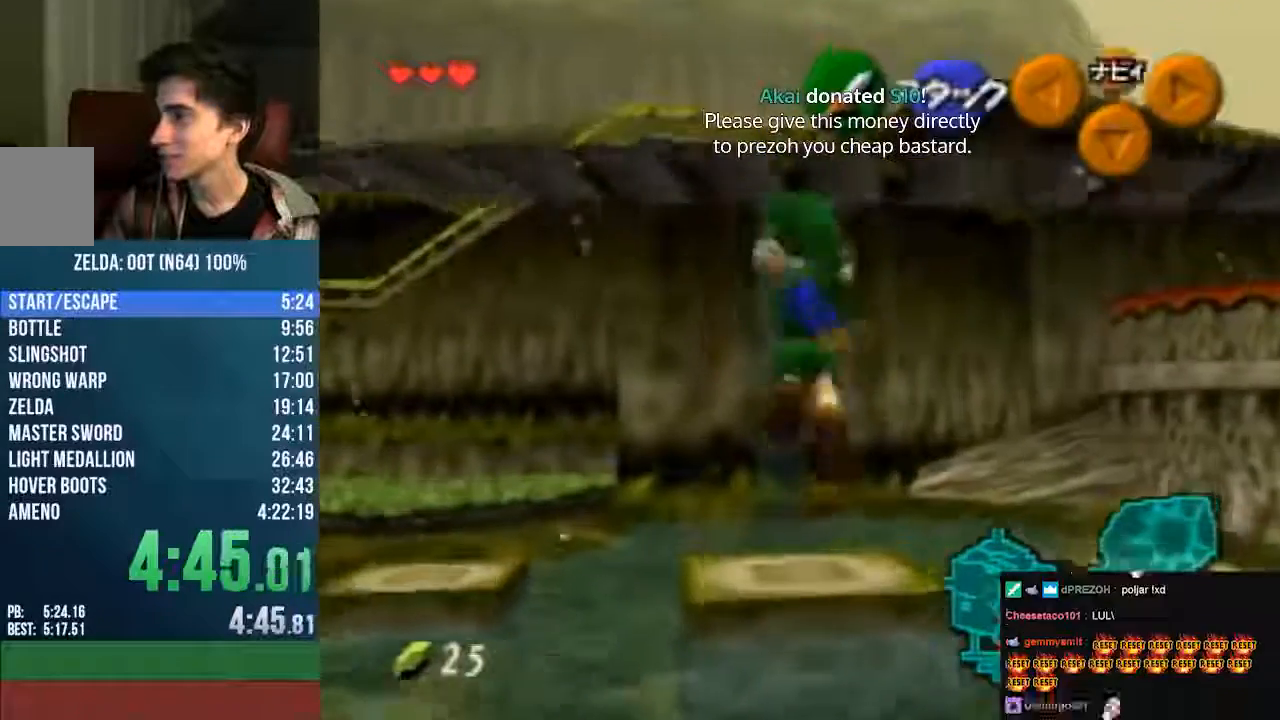
Gameplay with a controller (Nintendo layout); each line is a JSON object with the inputs held at the frame after it (dt_ms = milliseconds from this image to that frame). "events" lists button and stick changes between this image and that frame as [ms after this image, input, new state], when the widget could be followed in between. Not read: L3 R3 Z.
{"dt_ms": 504, "buttons": [], "left_stick": "down", "events": [[235, "left_stick", "down"]]}
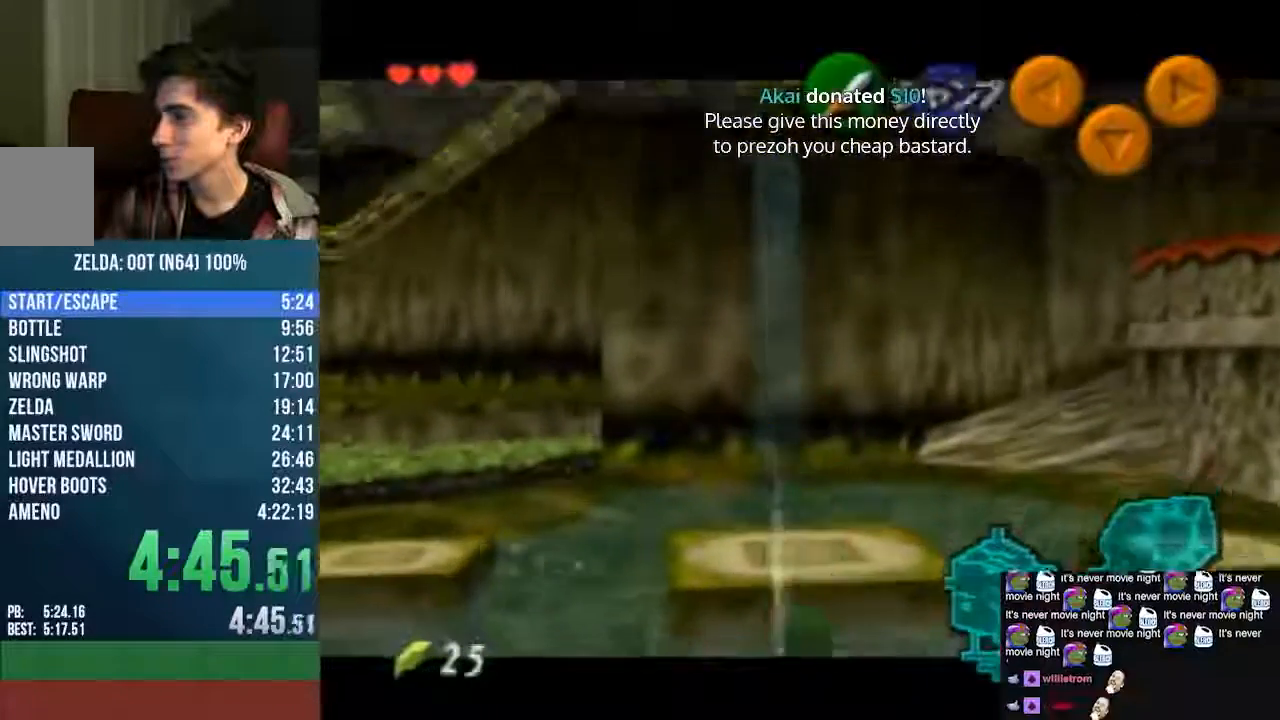
{"dt_ms": 504, "buttons": [], "left_stick": "down", "events": []}
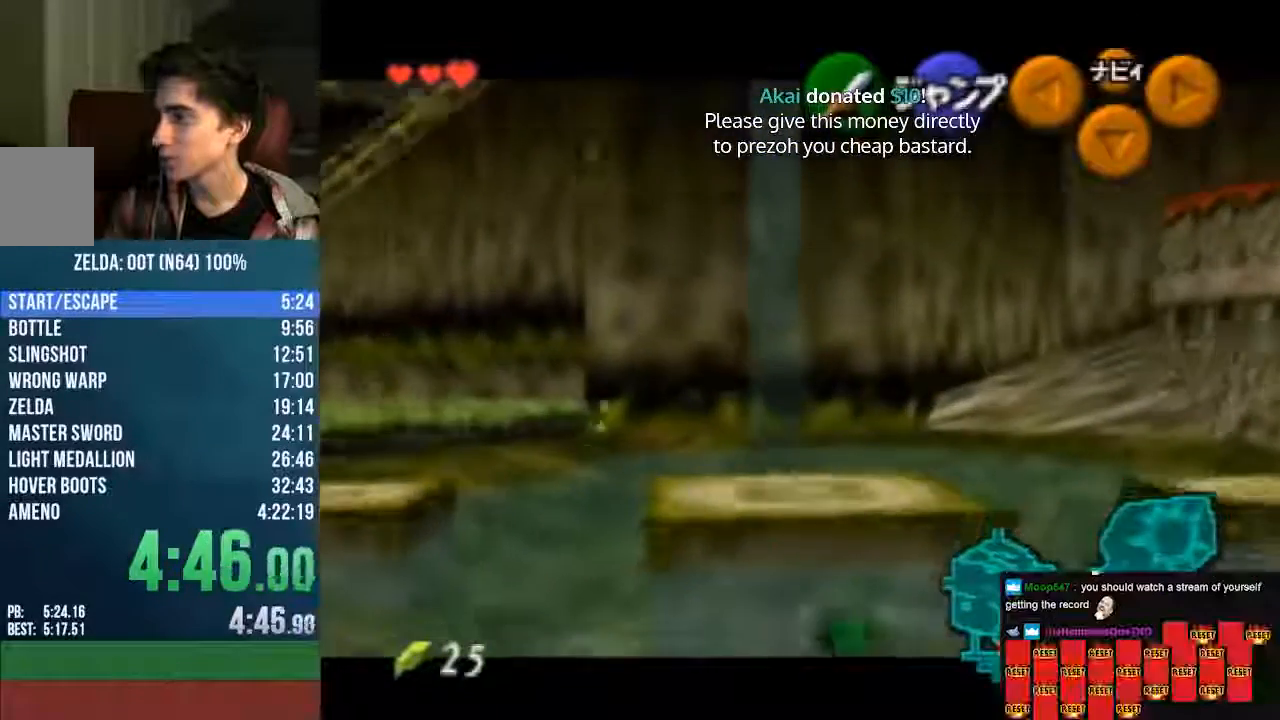
{"dt_ms": 975, "buttons": ["C_LEFT"], "left_stick": "up"}
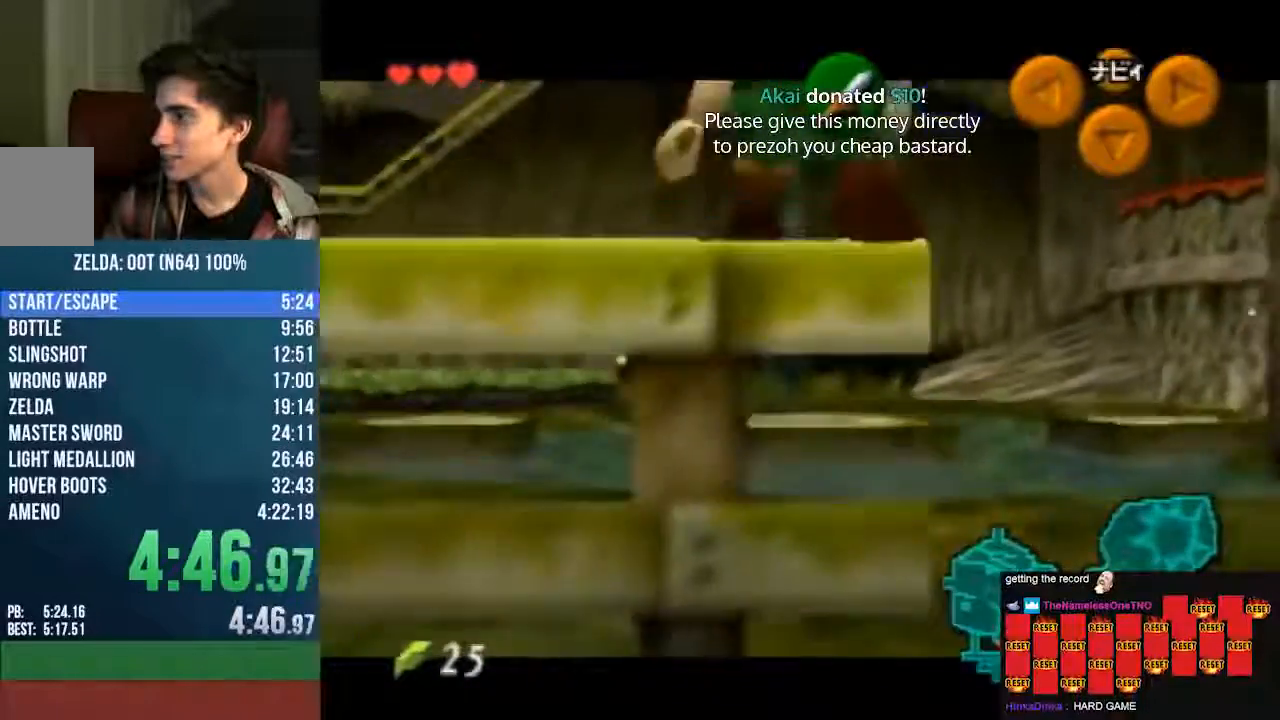
{"dt_ms": 505, "buttons": ["C_LEFT"], "left_stick": "center", "events": [[471, "left_stick", "center"]]}
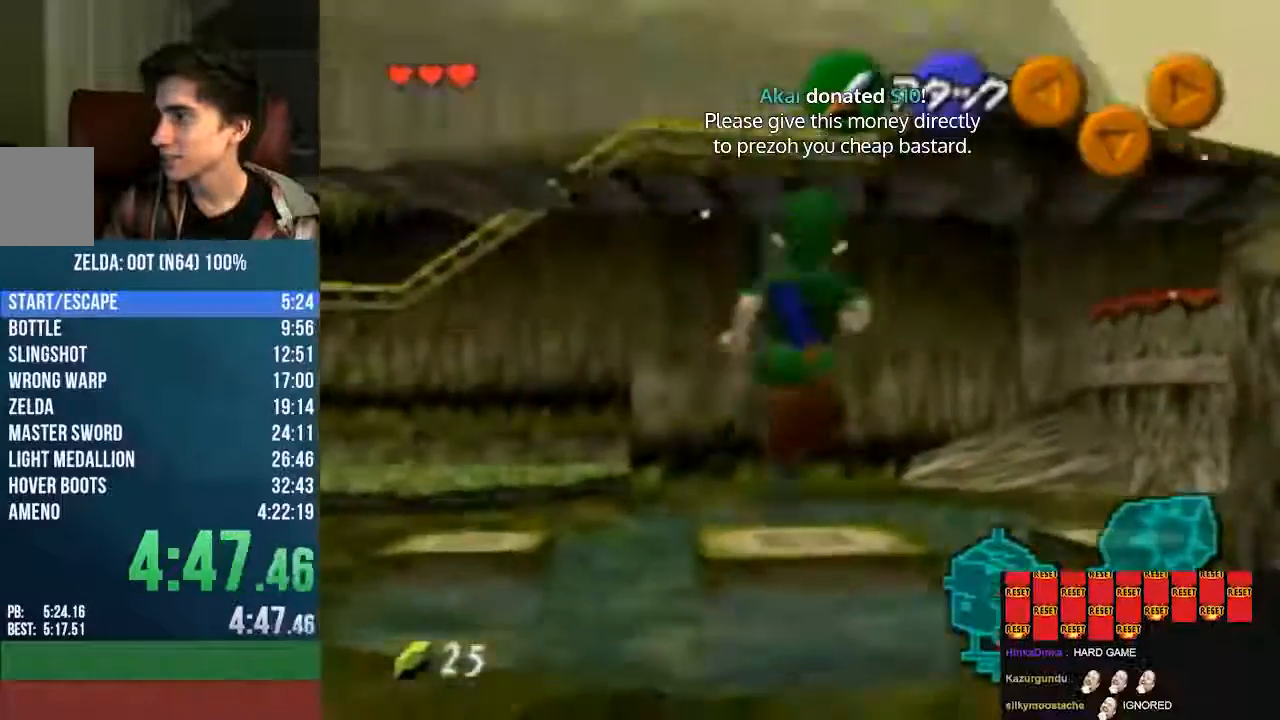
{"dt_ms": 504, "buttons": [], "left_stick": "center", "events": [[33, "C_LEFT", "up"], [134, "B", "down"], [201, "B", "up"]]}
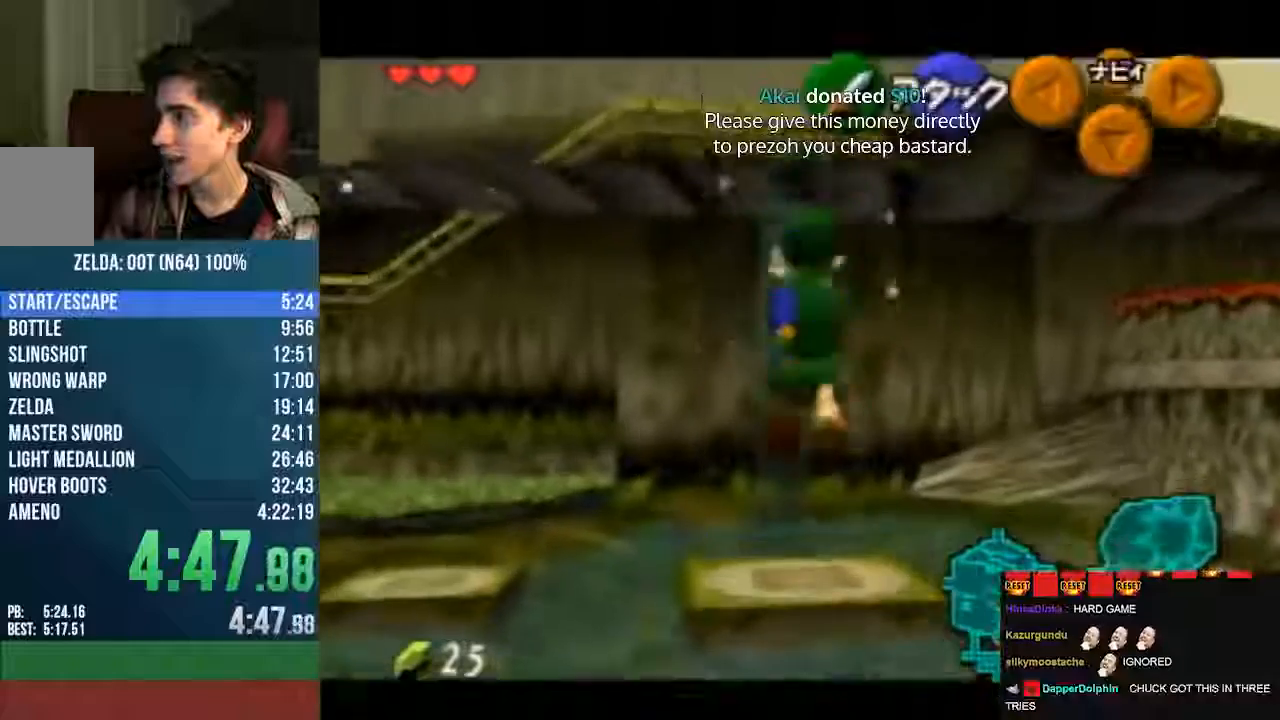
{"dt_ms": 504, "buttons": [], "left_stick": "down", "events": [[336, "left_stick", "down"]]}
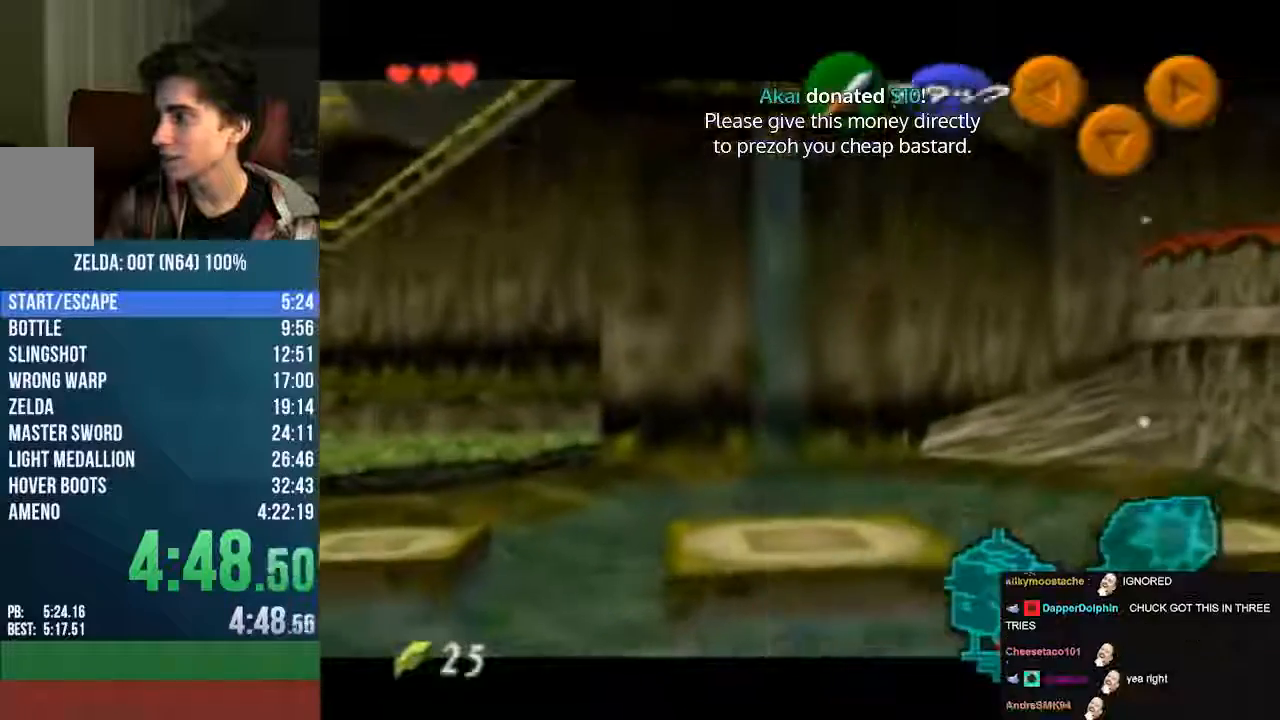
{"dt_ms": 504, "buttons": ["C_DOWN"], "left_stick": "down", "events": [[101, "A", "down"], [269, "C_DOWN", "down"], [336, "A", "up"]]}
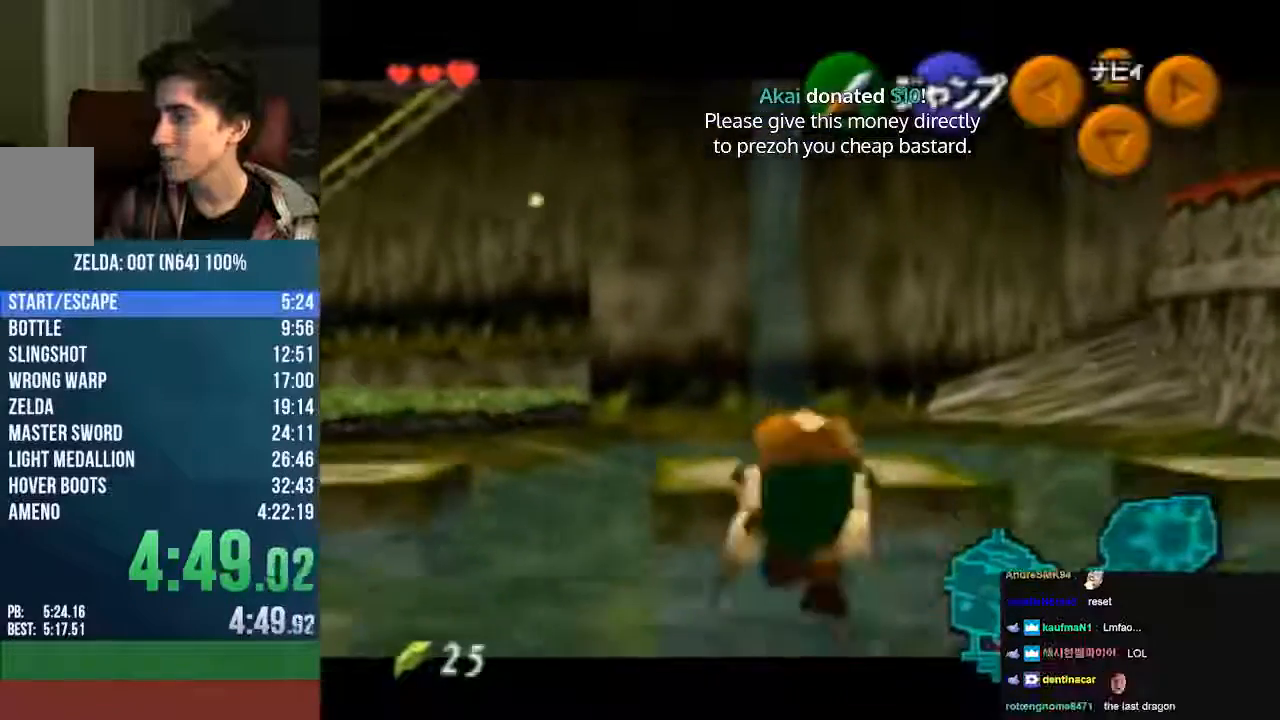
{"dt_ms": 504, "buttons": ["A", "C_LEFT"], "left_stick": "down", "events": [[135, "C_DOWN", "up"], [202, "A", "down"], [236, "A", "up"], [437, "A", "down"], [437, "C_LEFT", "down"]]}
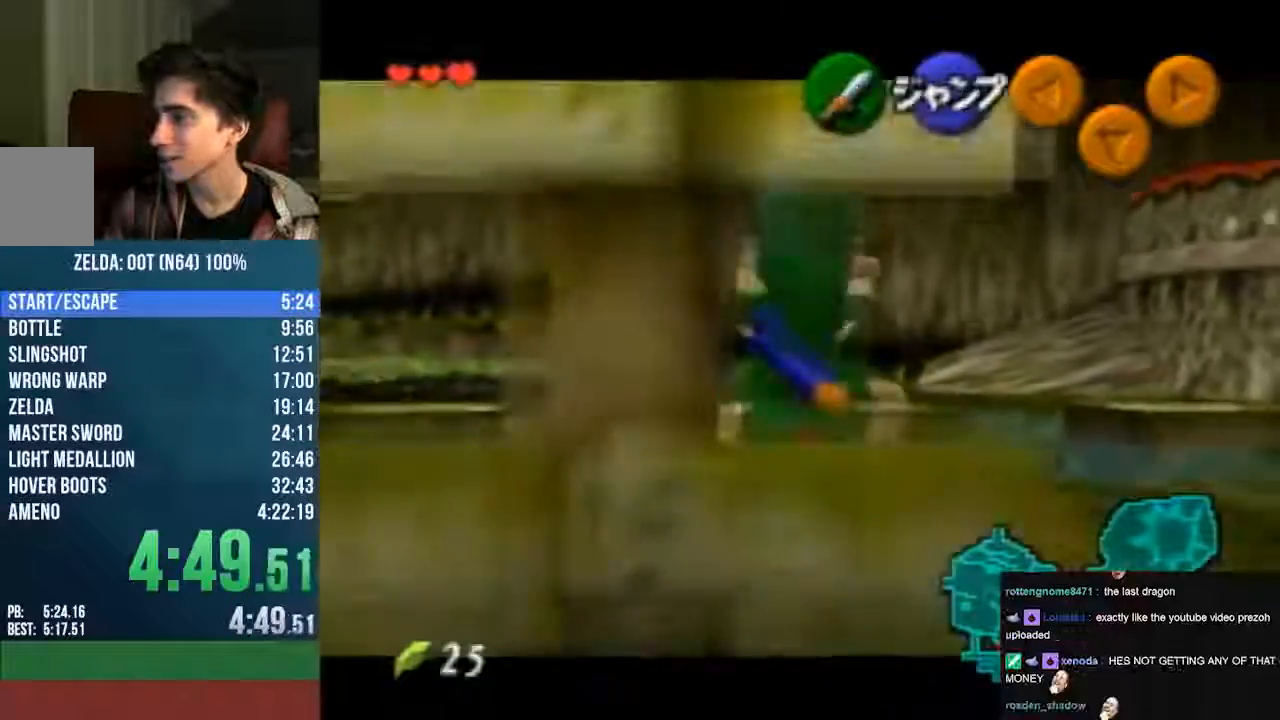
{"dt_ms": 975, "buttons": ["C_LEFT"], "left_stick": "up"}
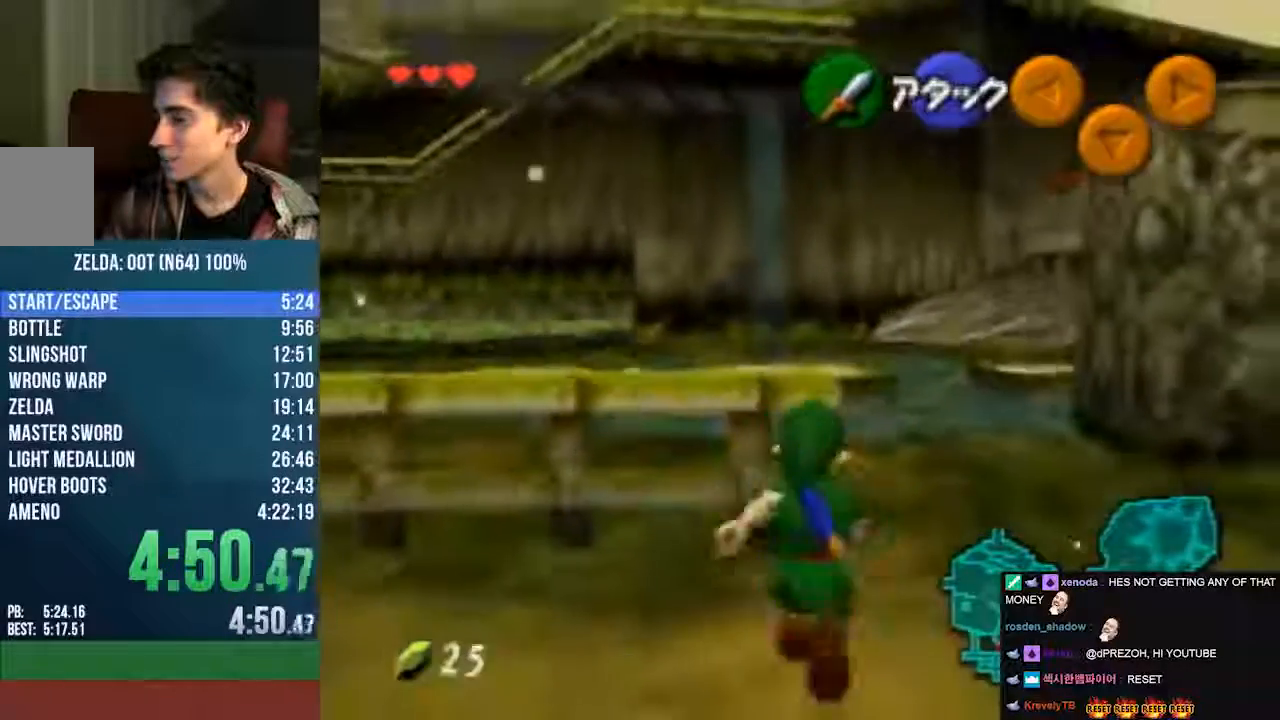
{"dt_ms": 505, "buttons": ["A"], "left_stick": "up", "events": [[236, "C_LEFT", "up"], [269, "A", "down"]]}
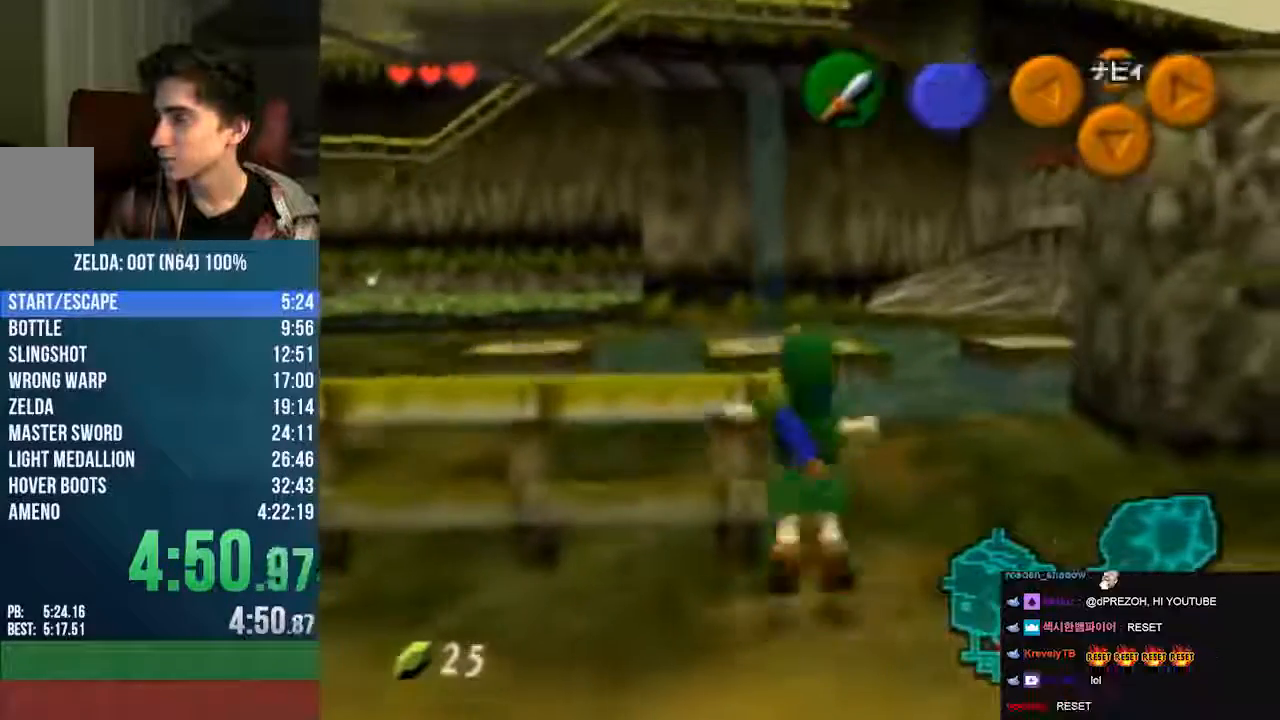
{"dt_ms": 504, "buttons": [], "left_stick": "up", "events": [[302, "A", "up"]]}
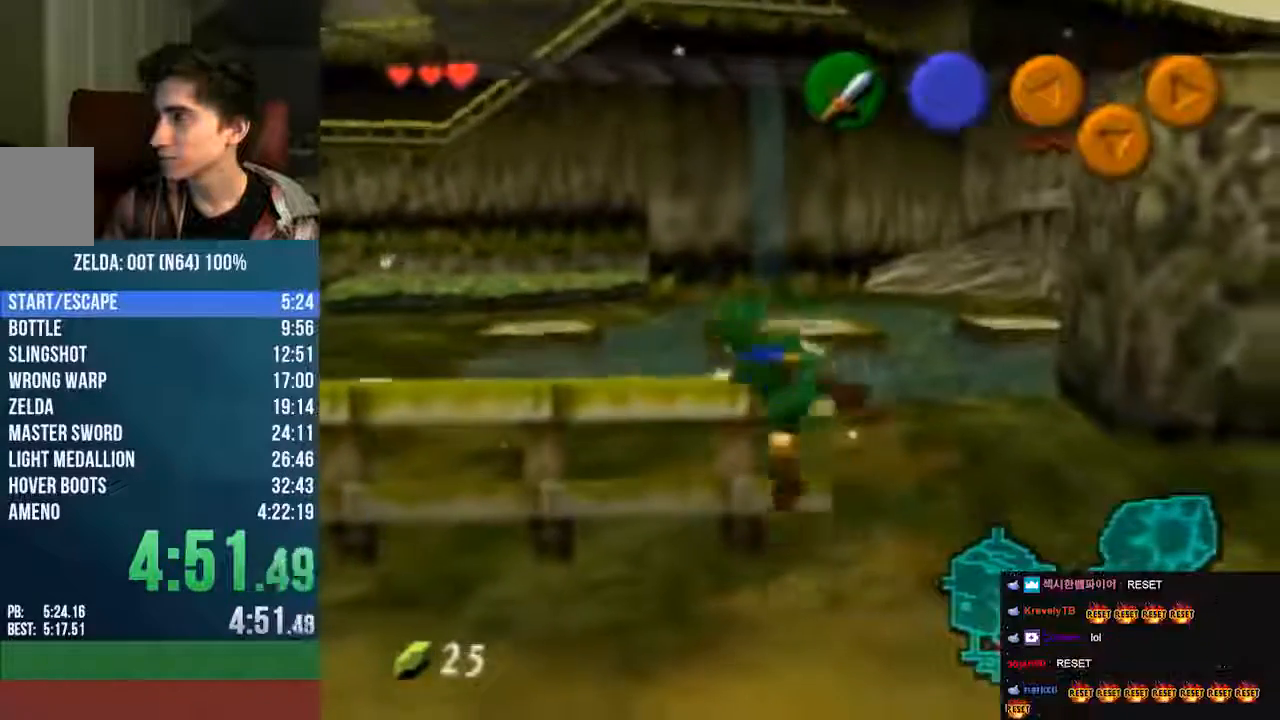
{"dt_ms": 504, "buttons": [], "left_stick": "up", "events": []}
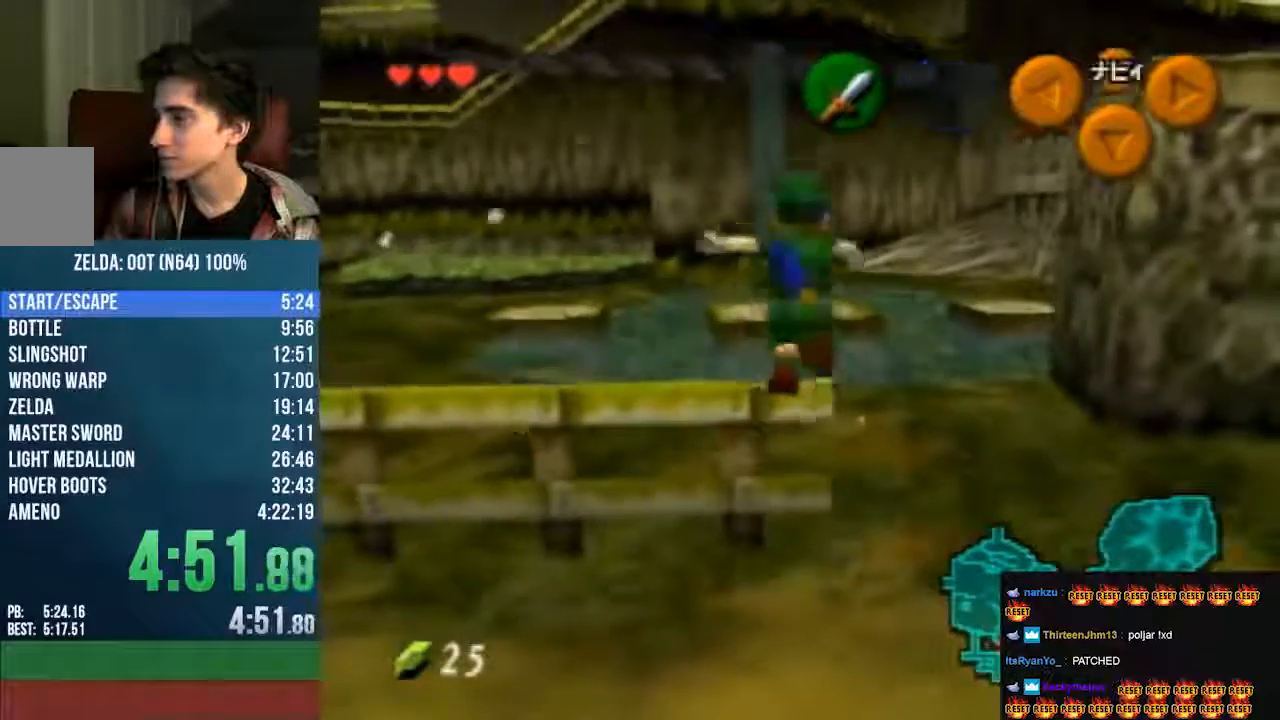
{"dt_ms": 504, "buttons": ["B"], "left_stick": "center", "events": [[235, "A", "down"], [370, "A", "up"], [437, "left_stick", "center"], [504, "B", "down"]]}
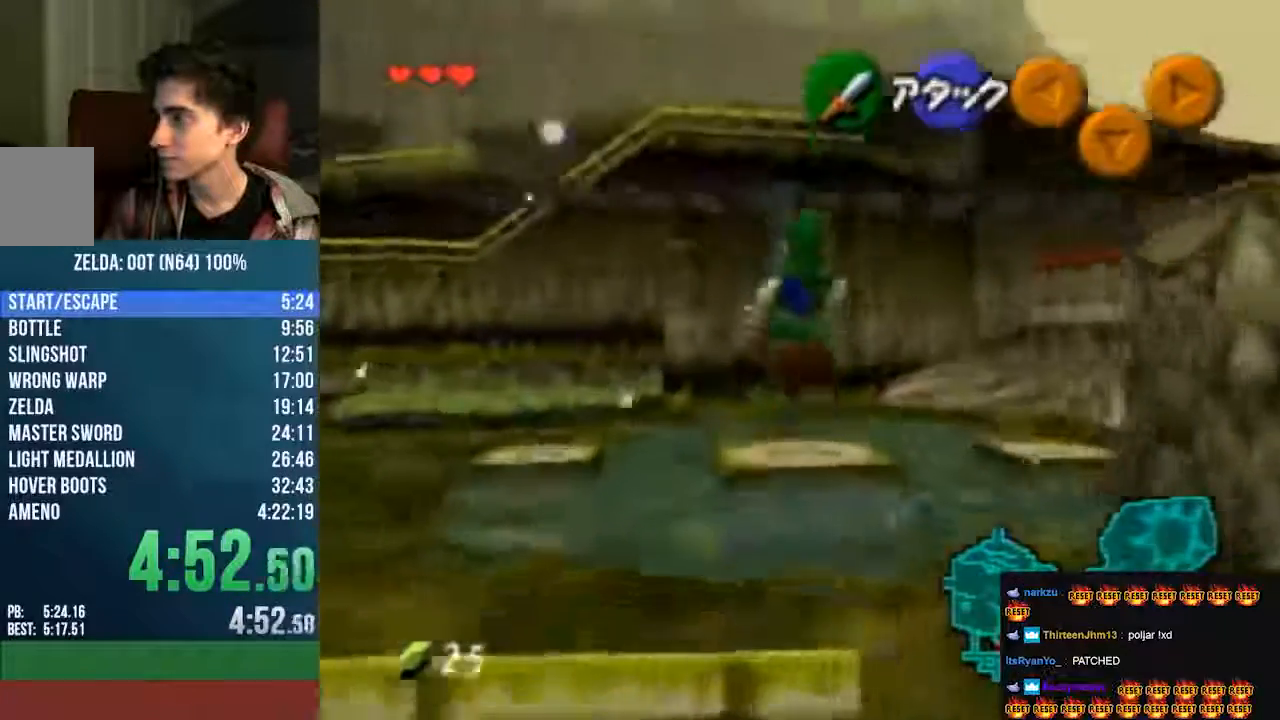
{"dt_ms": 505, "buttons": [], "left_stick": "center", "events": [[336, "B", "up"]]}
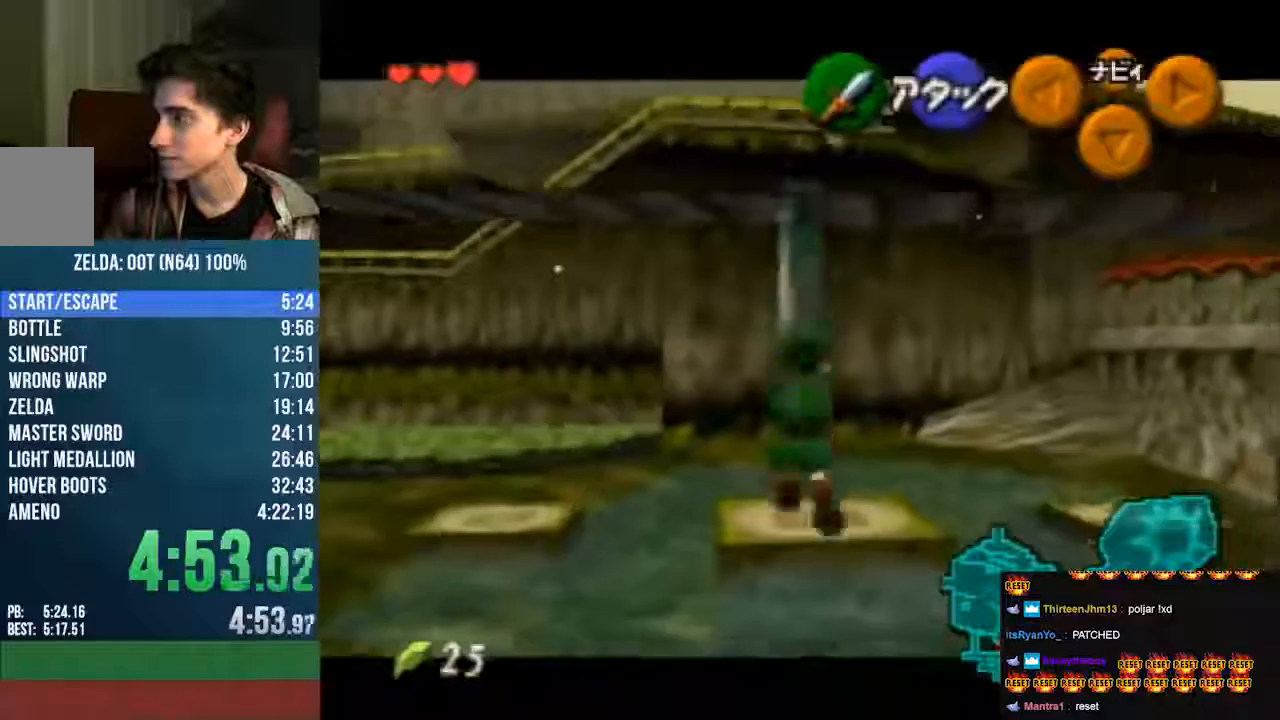
{"dt_ms": 504, "buttons": ["A"], "left_stick": "down", "events": [[201, "left_stick", "down"], [437, "A", "down"]]}
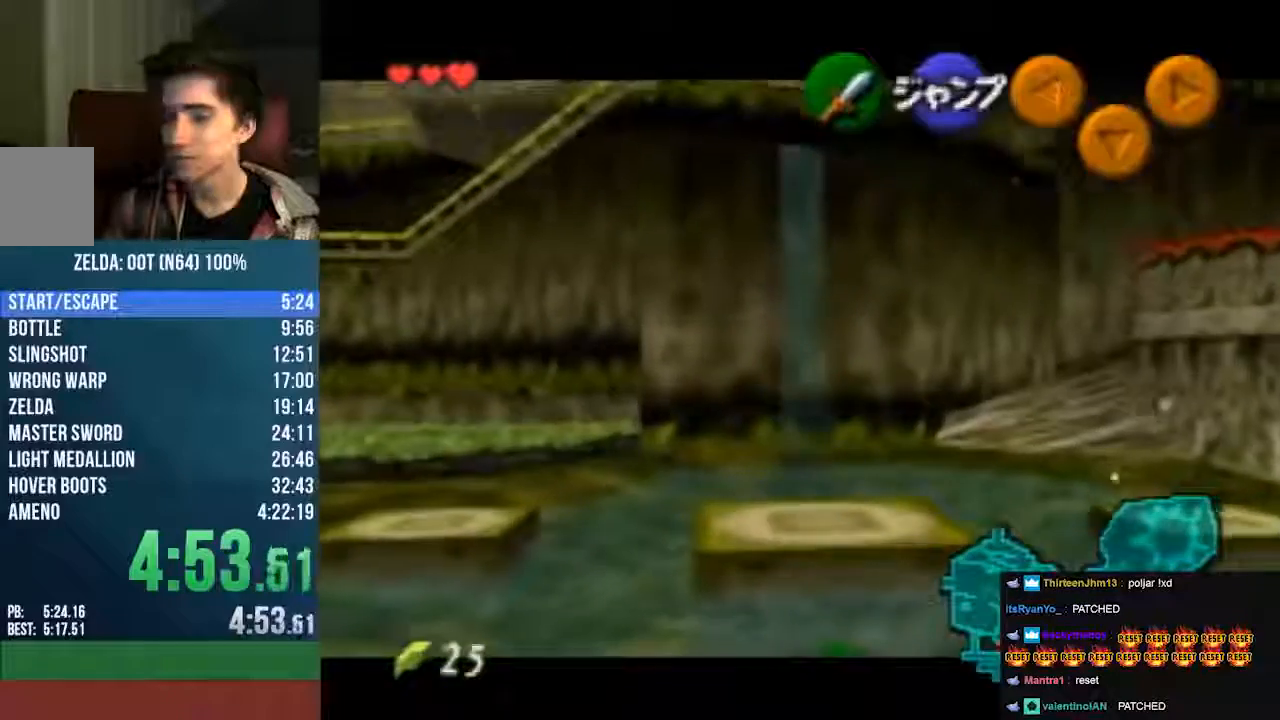
{"dt_ms": 504, "buttons": ["START"], "left_stick": "down", "events": [[470, "A", "up"], [470, "START", "down"]]}
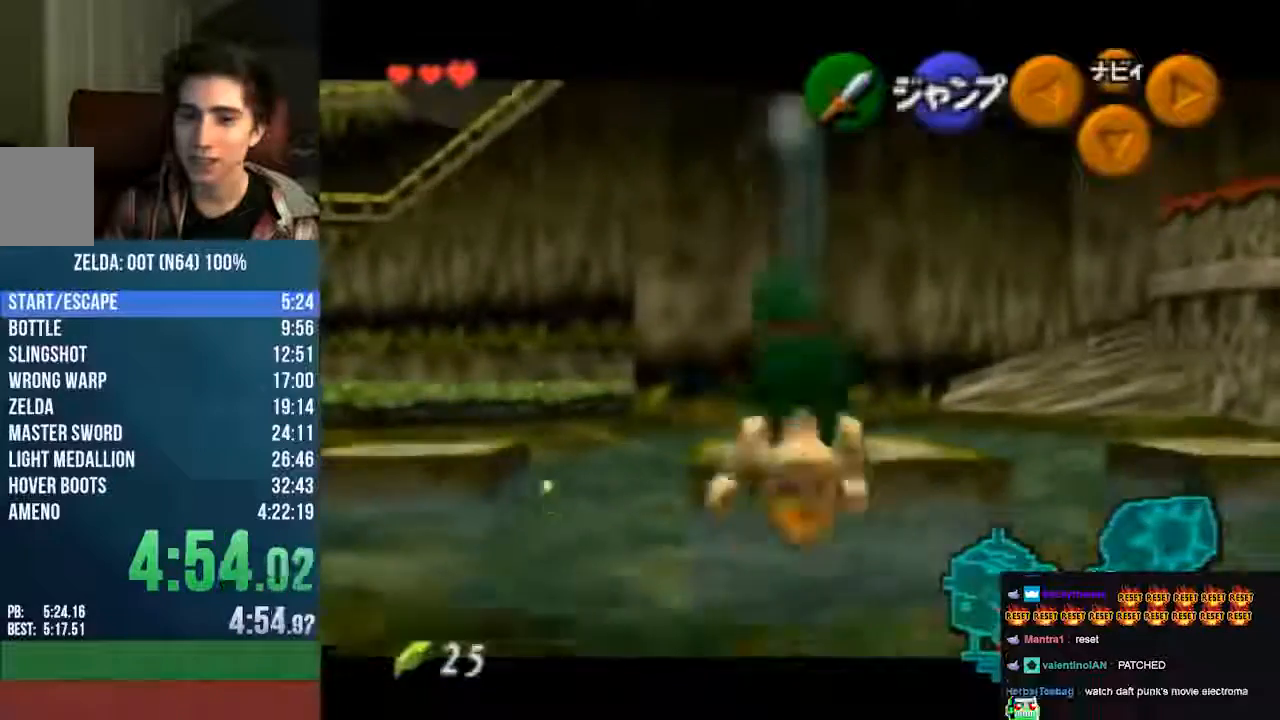
{"dt_ms": 471, "buttons": ["START"], "left_stick": "down", "events": []}
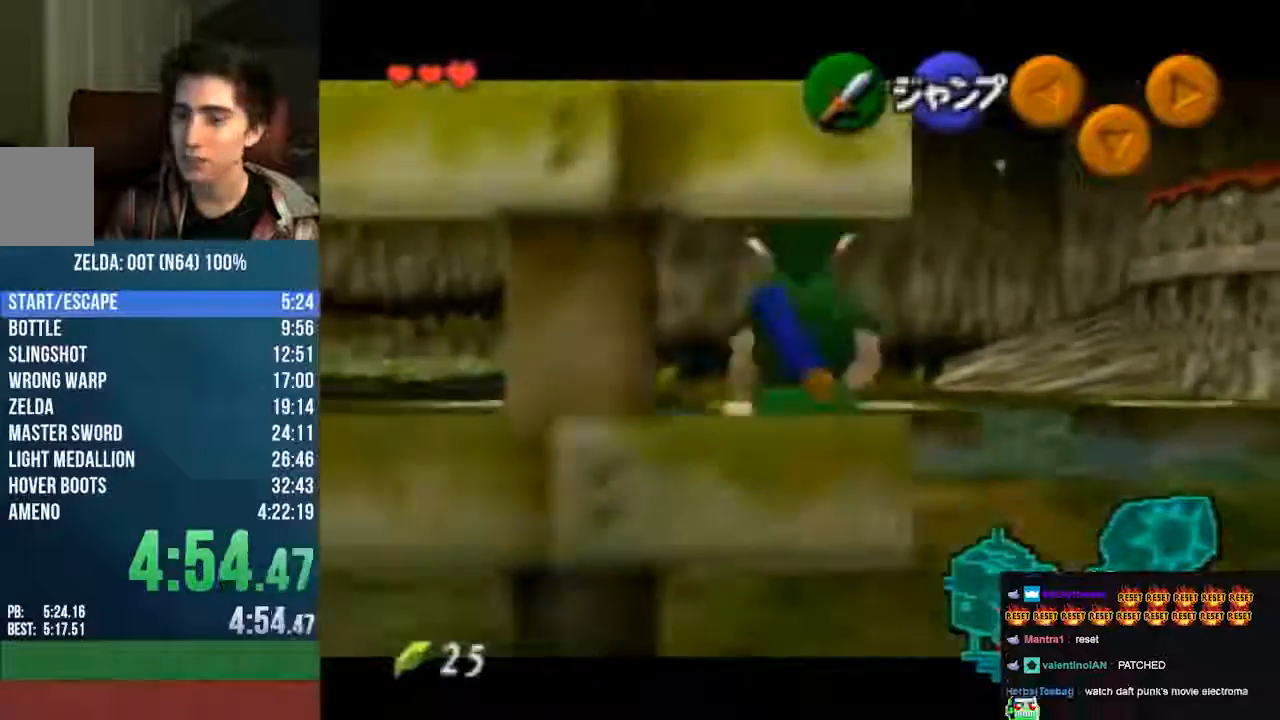
{"dt_ms": 504, "buttons": ["START"], "left_stick": "up"}
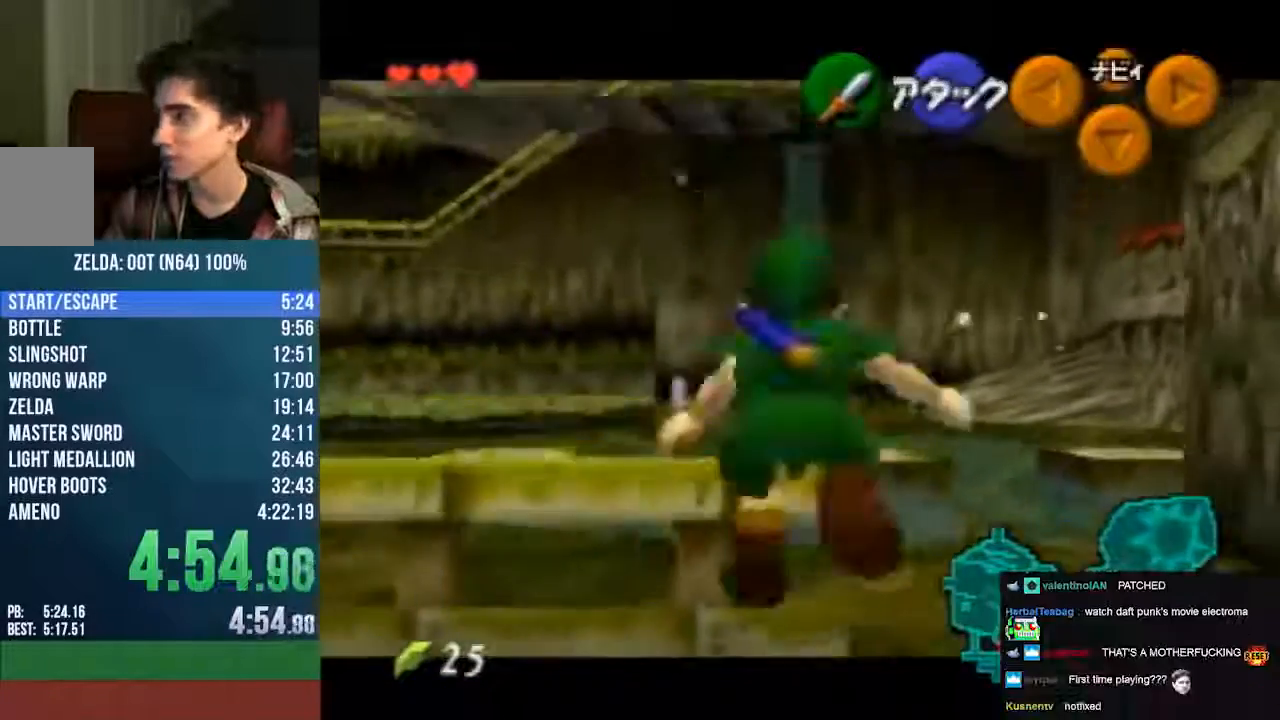
{"dt_ms": 504, "buttons": [], "left_stick": "down", "events": [[67, "START", "up"], [67, "left_stick", "down"]]}
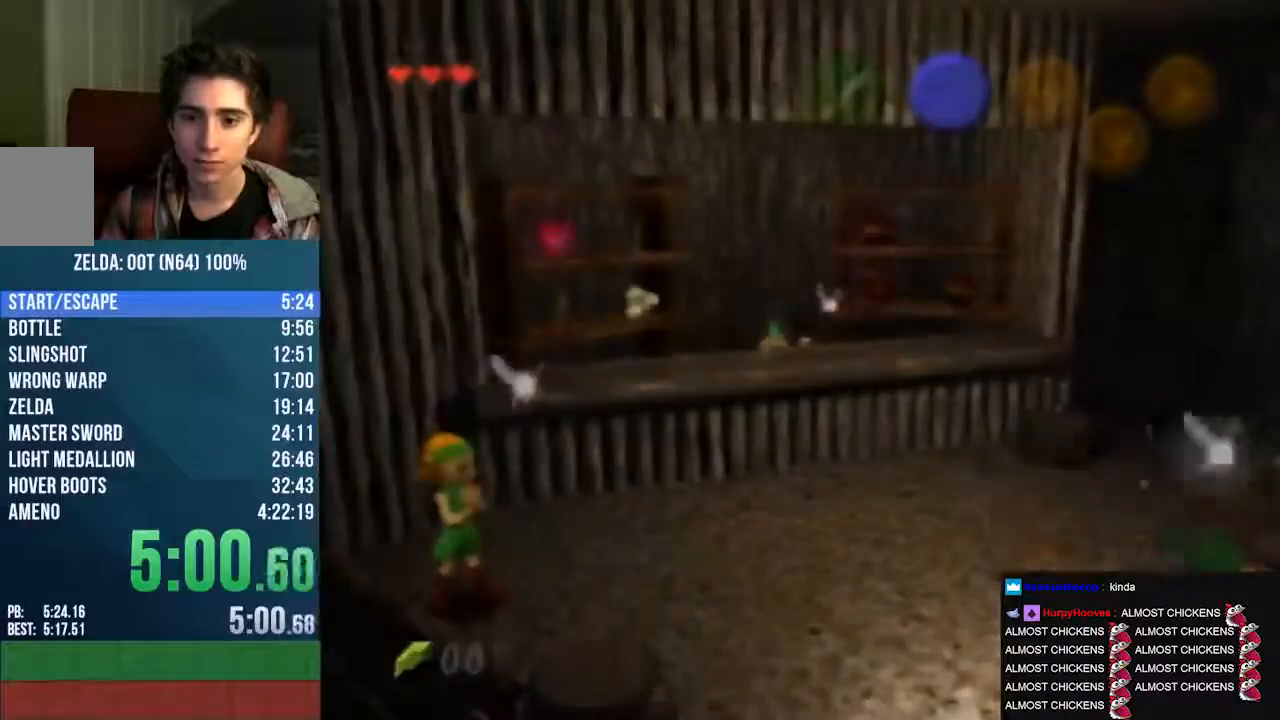
{"dt_ms": 504, "buttons": [], "left_stick": "down", "events": [[202, "A", "down"], [336, "A", "up"]]}
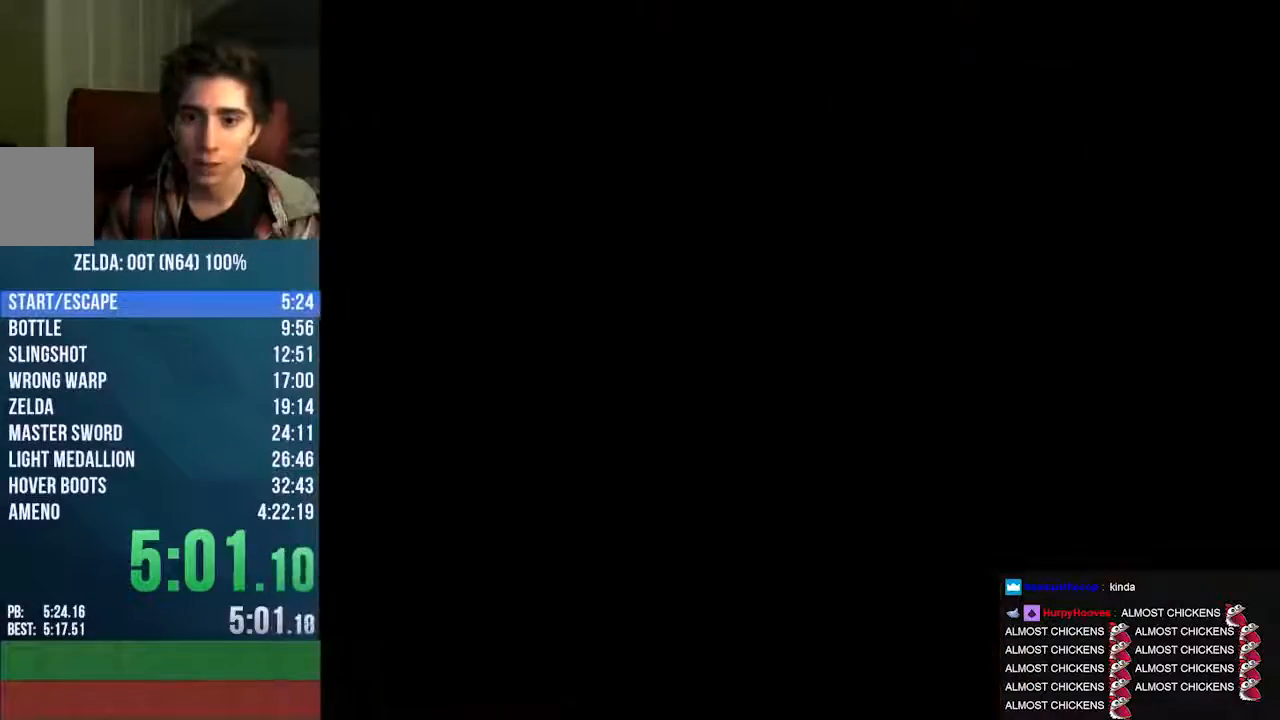
{"dt_ms": 505, "buttons": [], "left_stick": "down", "events": []}